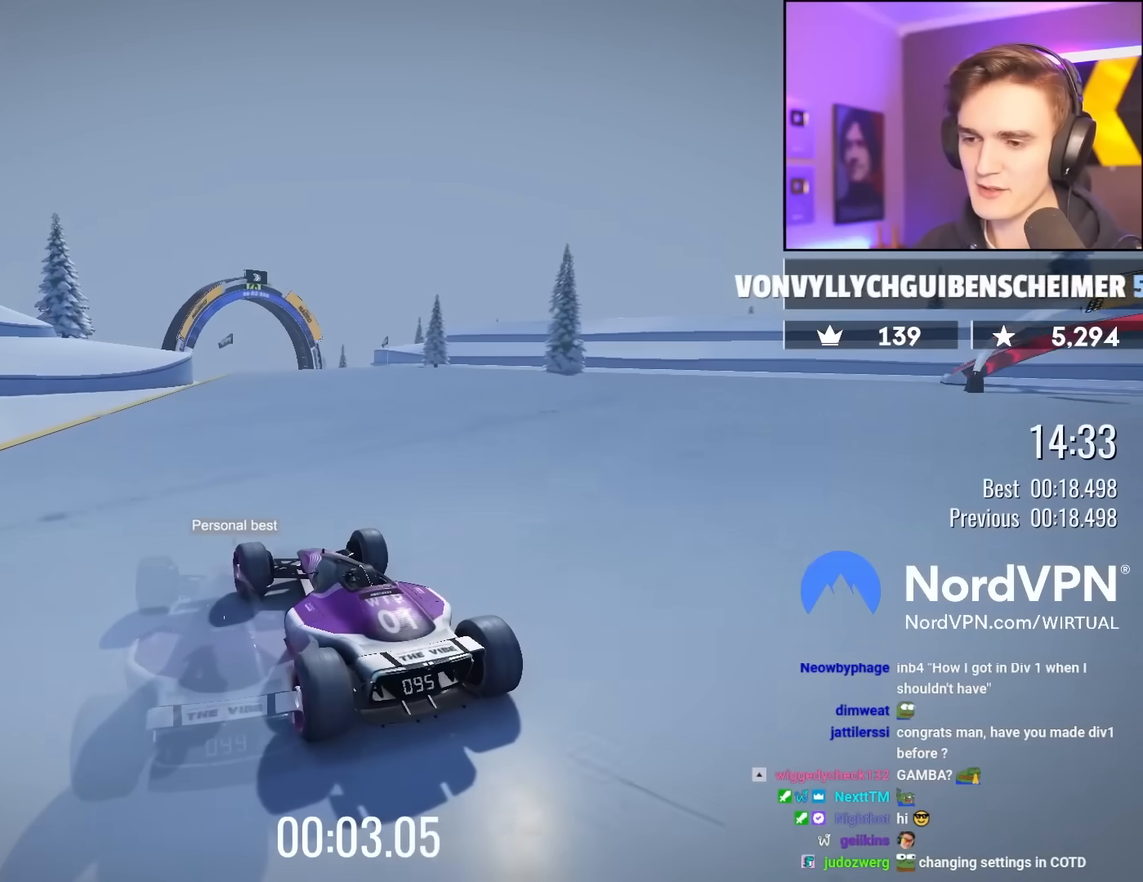
Gameplay with keyboard; each line is a JSON object with the keys held at the frame after it. "events" lists presses ("down") and releases ("up") of "brake", "down", "left", "right" and "up" between this image and that frame as [ms after this image, input, new state], when the widget could be followed in between. No other keys are recorded. Mouse input is not recorded. Key names are as the overlay labels them; some are game actions (e.g. jump) rather than physical keys.
{"keys": ["up"], "events": []}
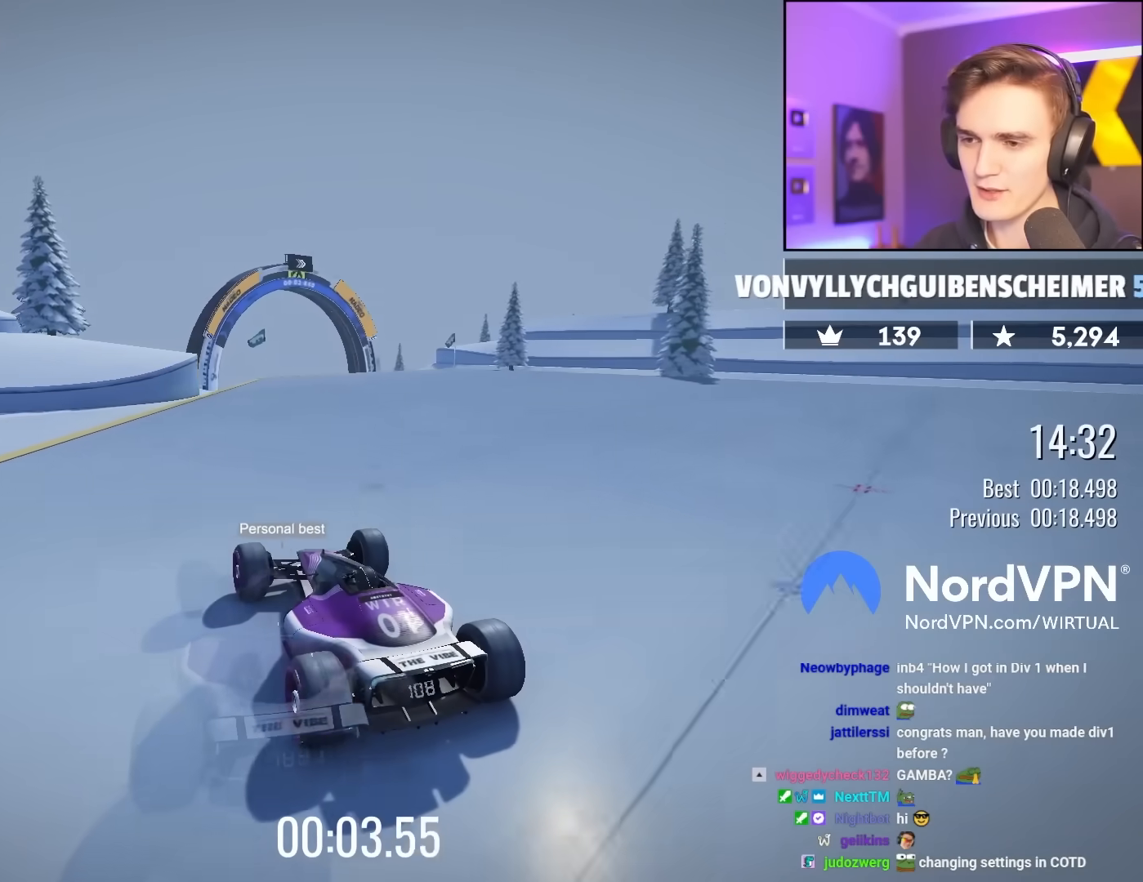
{"keys": ["right", "up"], "events": [[433, "right", "down"]]}
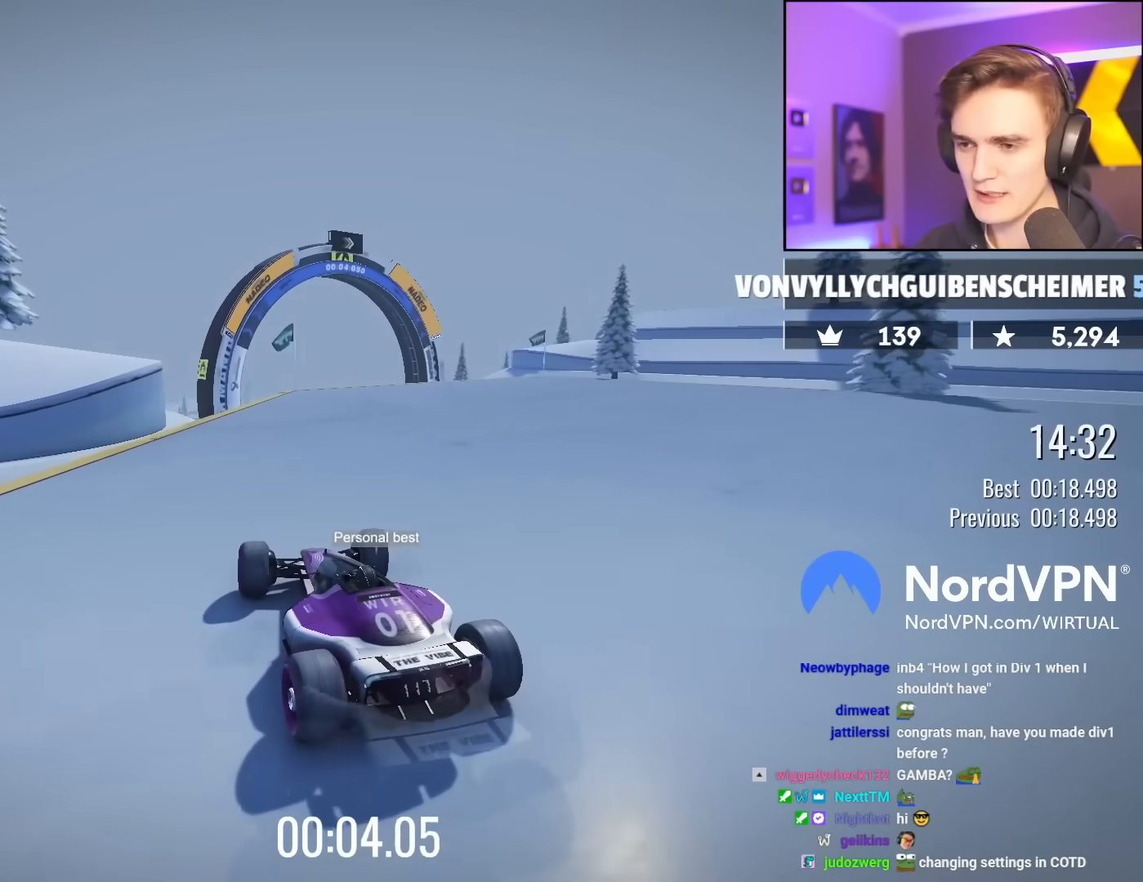
{"keys": ["up"], "events": [[17, "right", "up"]]}
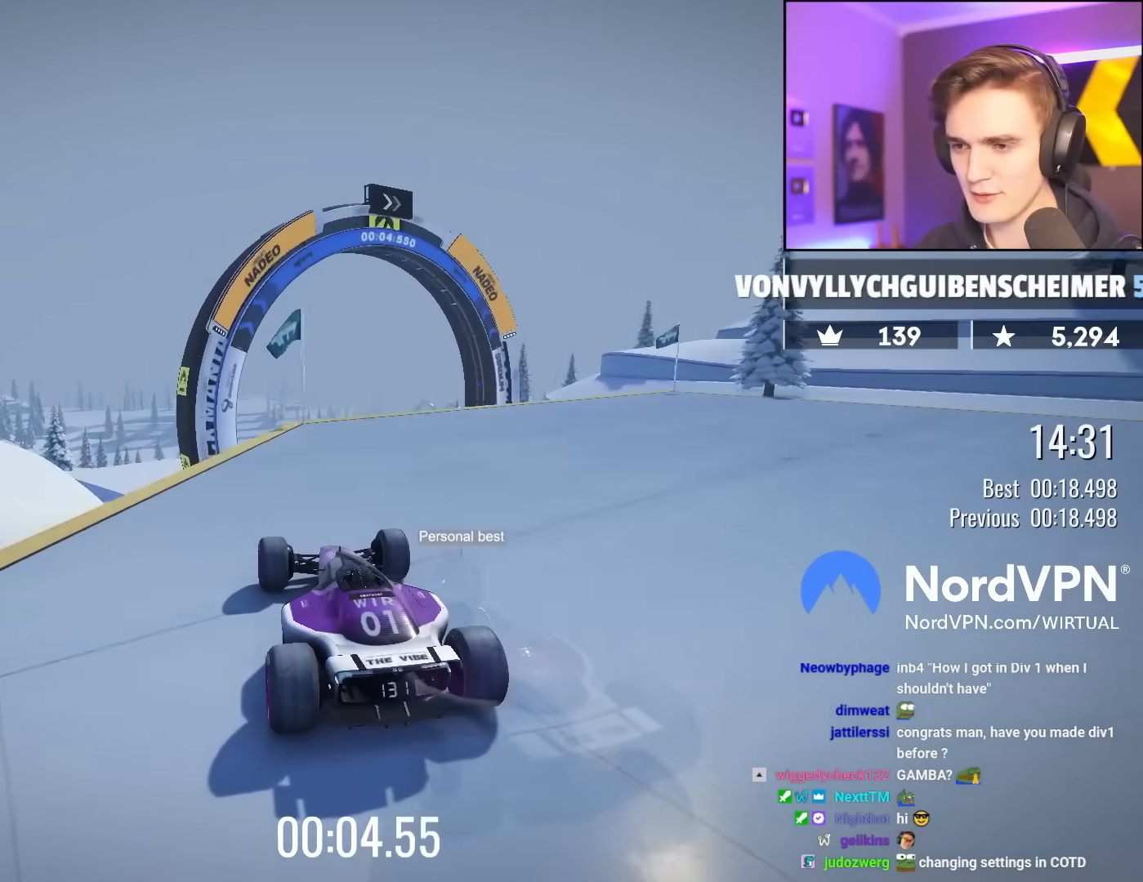
{"keys": ["brake", "right", "up"], "events": [[33, "left", "down"], [133, "left", "up"], [233, "right", "down"], [367, "right", "up"], [467, "right", "down"], [500, "brake", "down"]]}
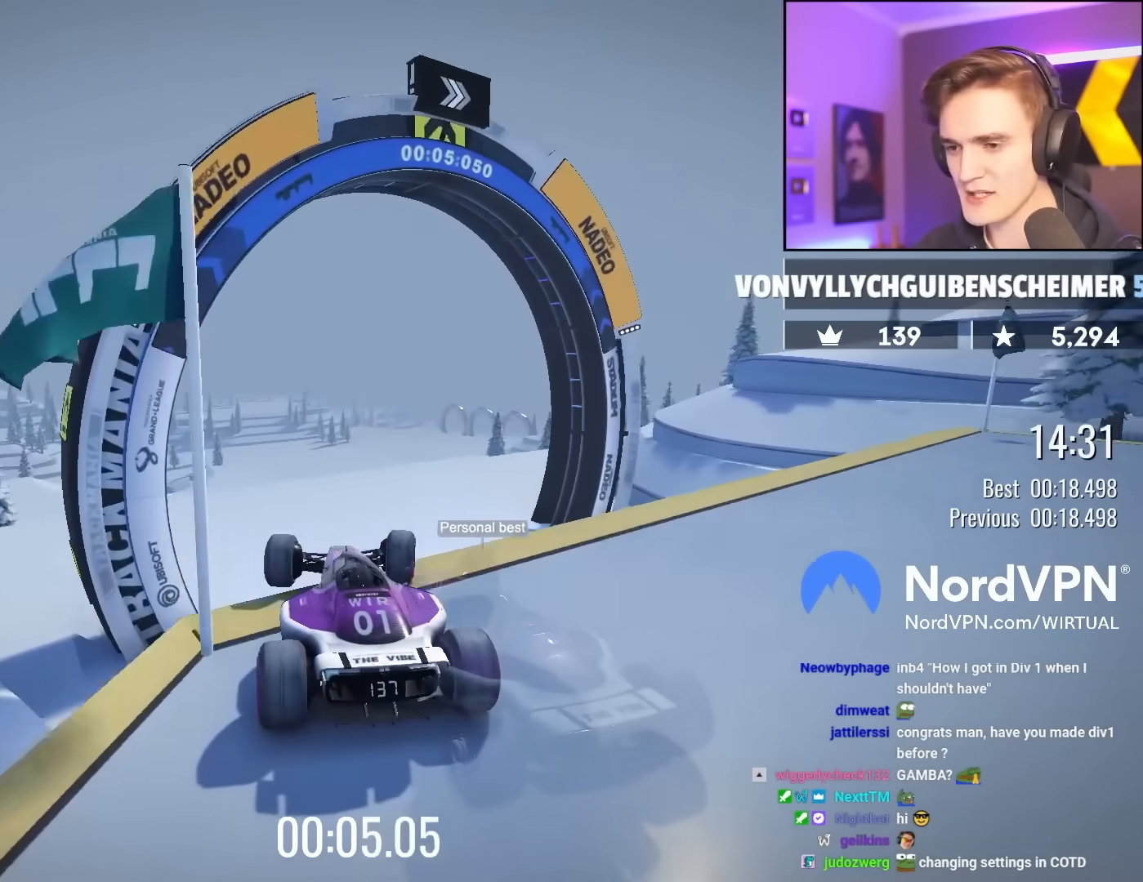
{"keys": ["up"], "events": [[50, "right", "up"], [150, "brake", "up"]]}
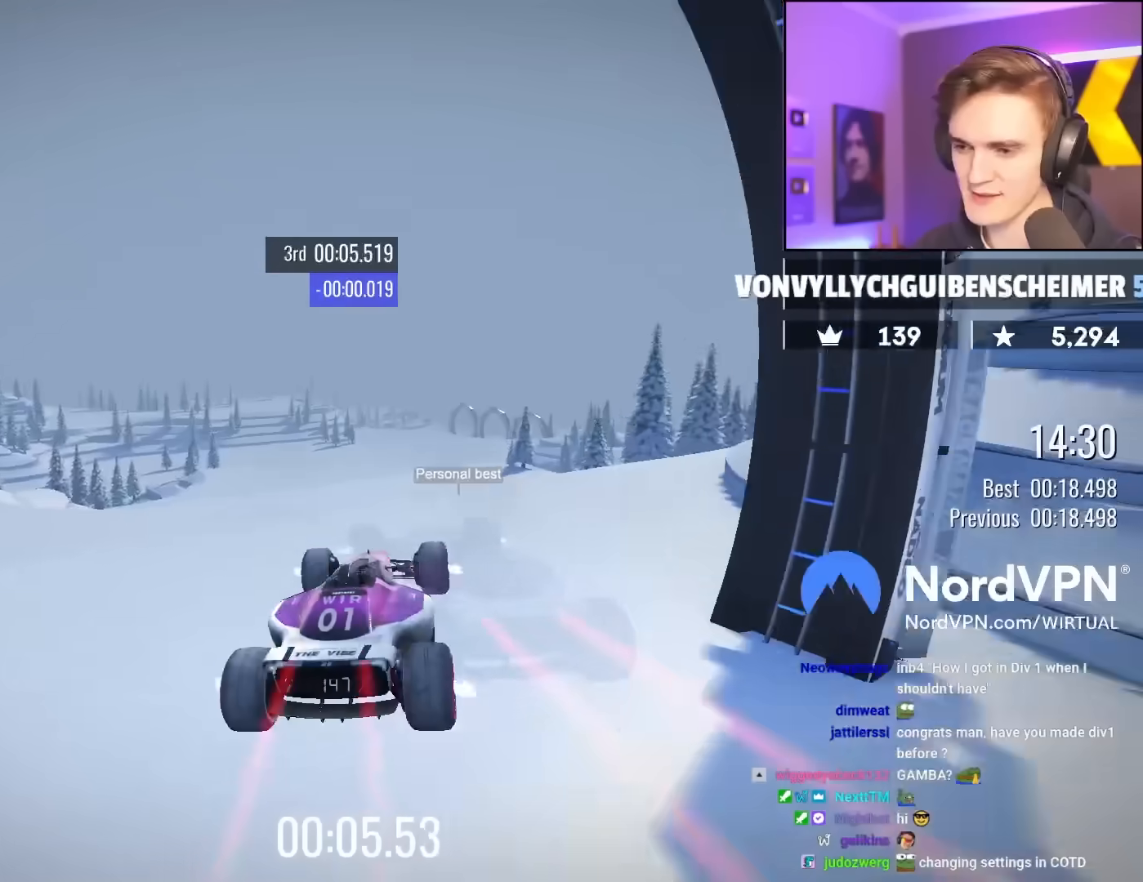
{"keys": ["left", "up"], "events": [[483, "left", "down"]]}
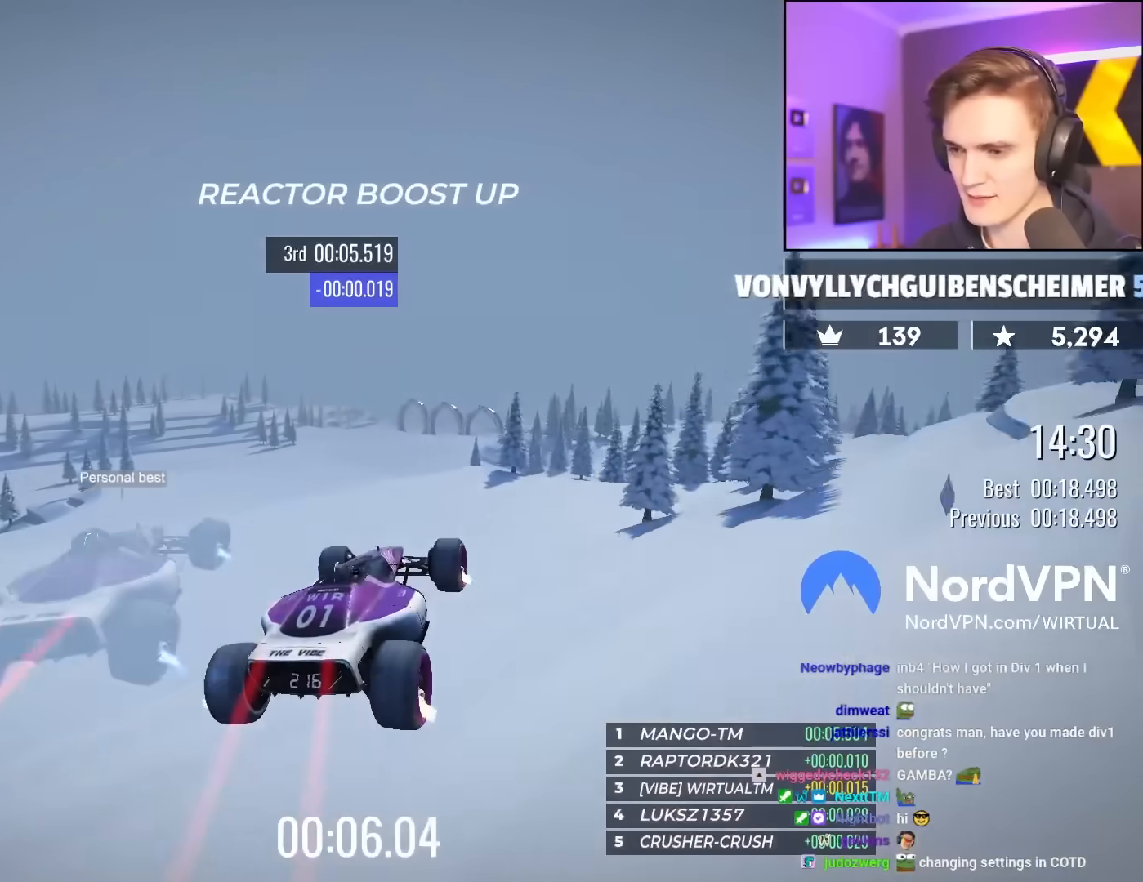
{"keys": ["left", "up"], "events": [[183, "left", "up"], [267, "left", "down"], [417, "left", "up"], [500, "left", "down"]]}
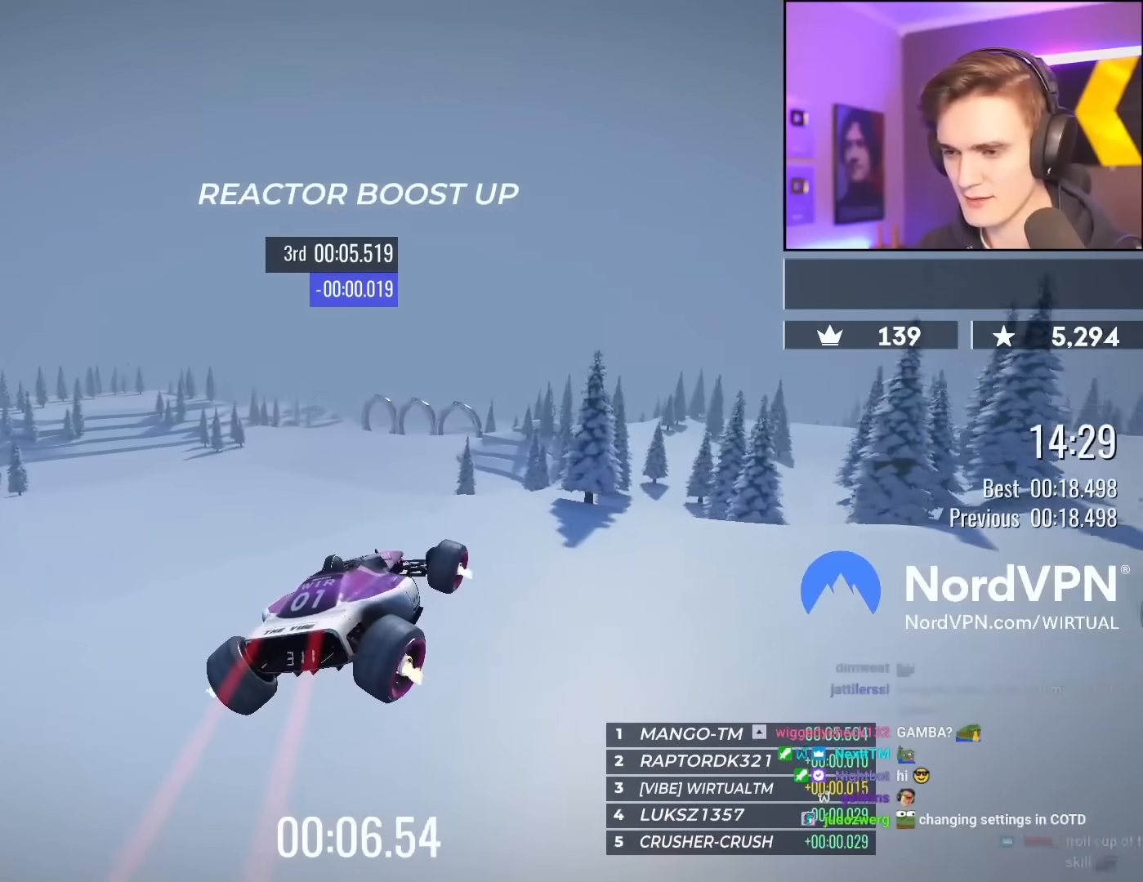
{"keys": ["up"], "events": [[150, "left", "up"]]}
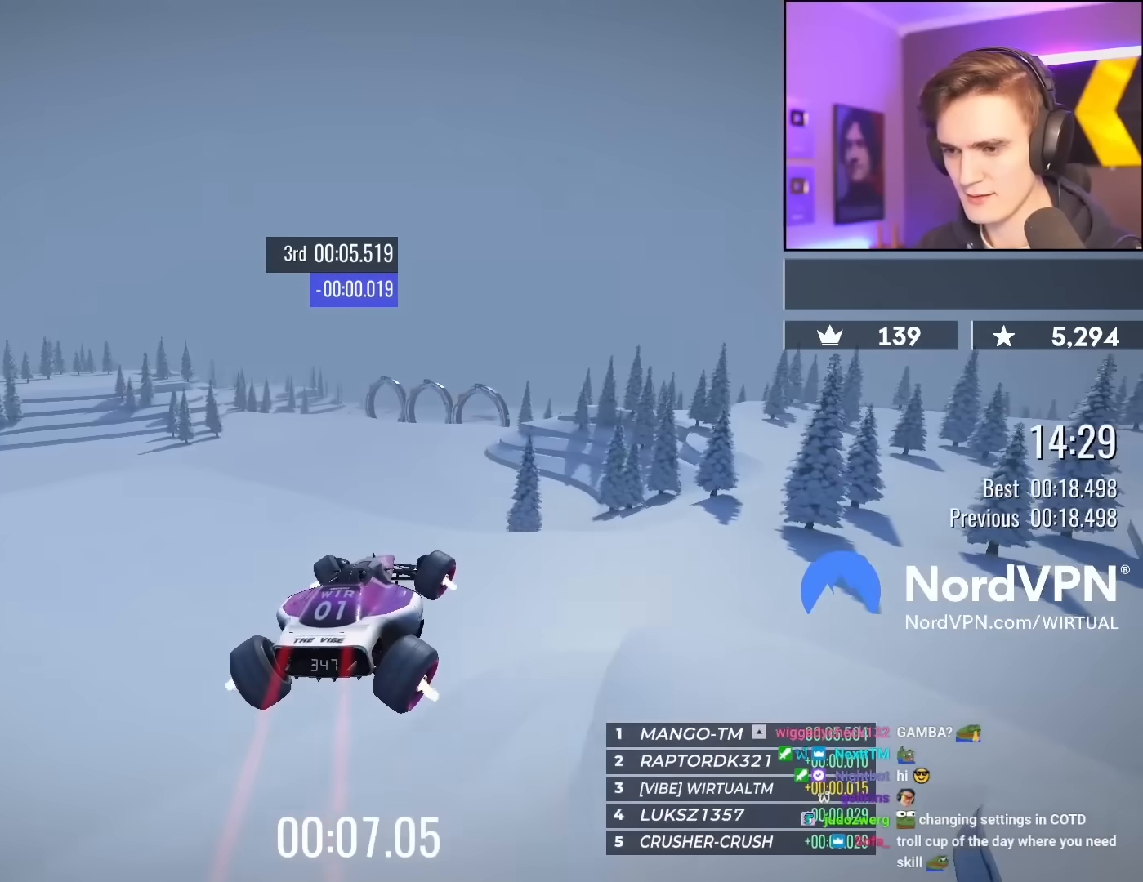
{"keys": ["right", "up"], "events": [[500, "right", "down"]]}
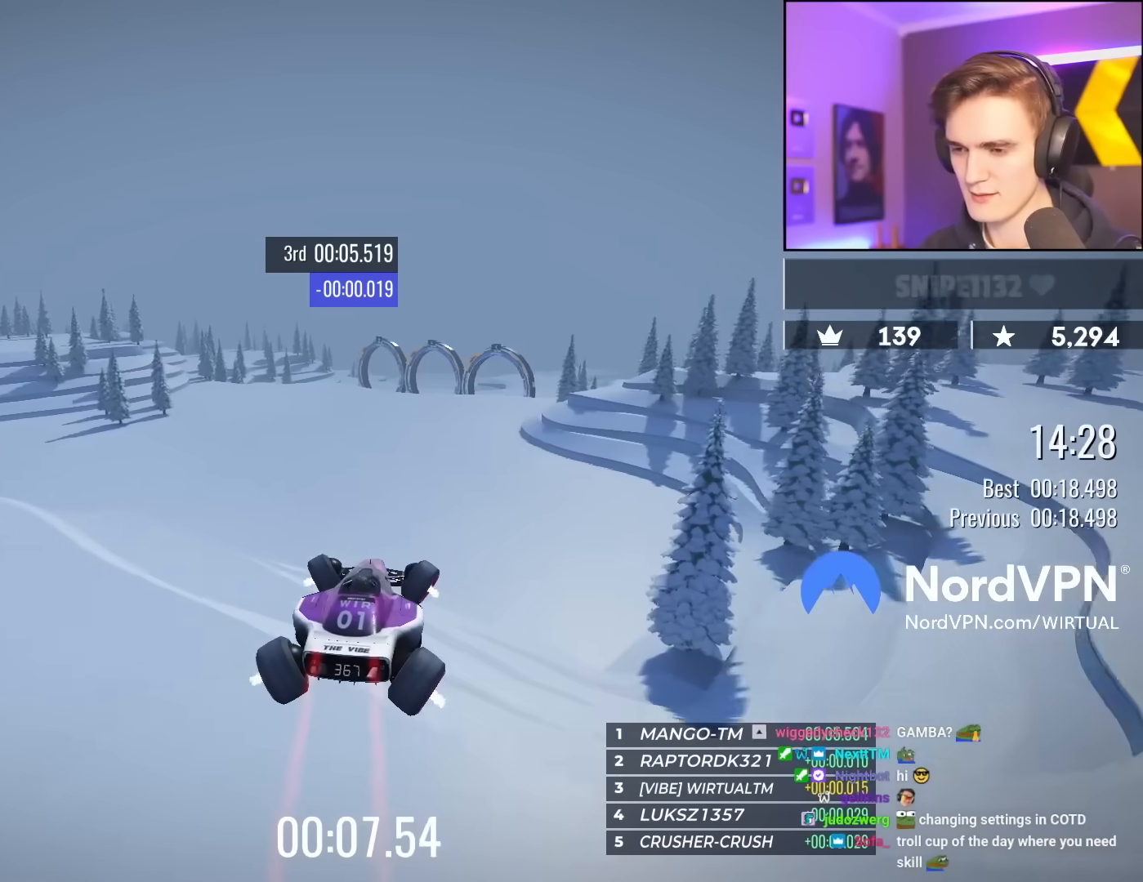
{"keys": ["up"], "events": [[83, "right", "up"], [467, "left", "down"], [500, "left", "up"]]}
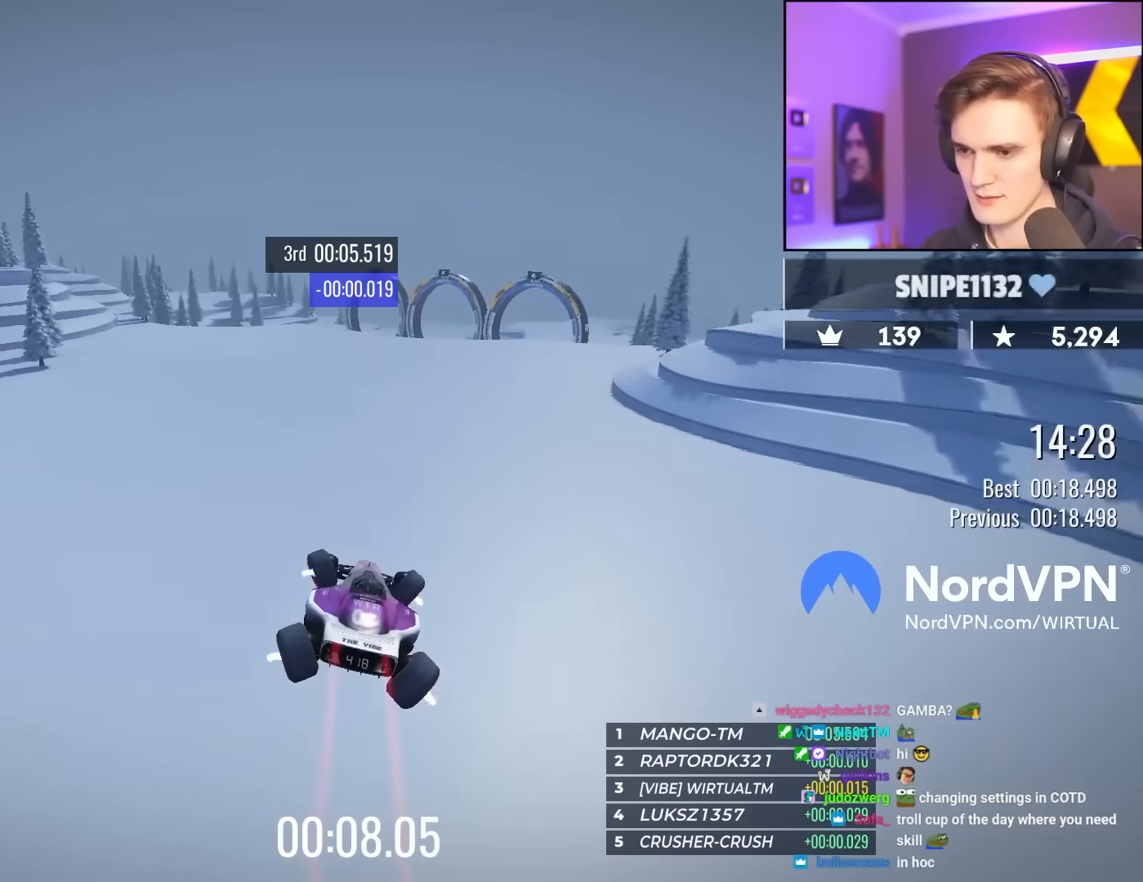
{"keys": ["up"], "events": [[333, "left", "down"], [383, "left", "up"]]}
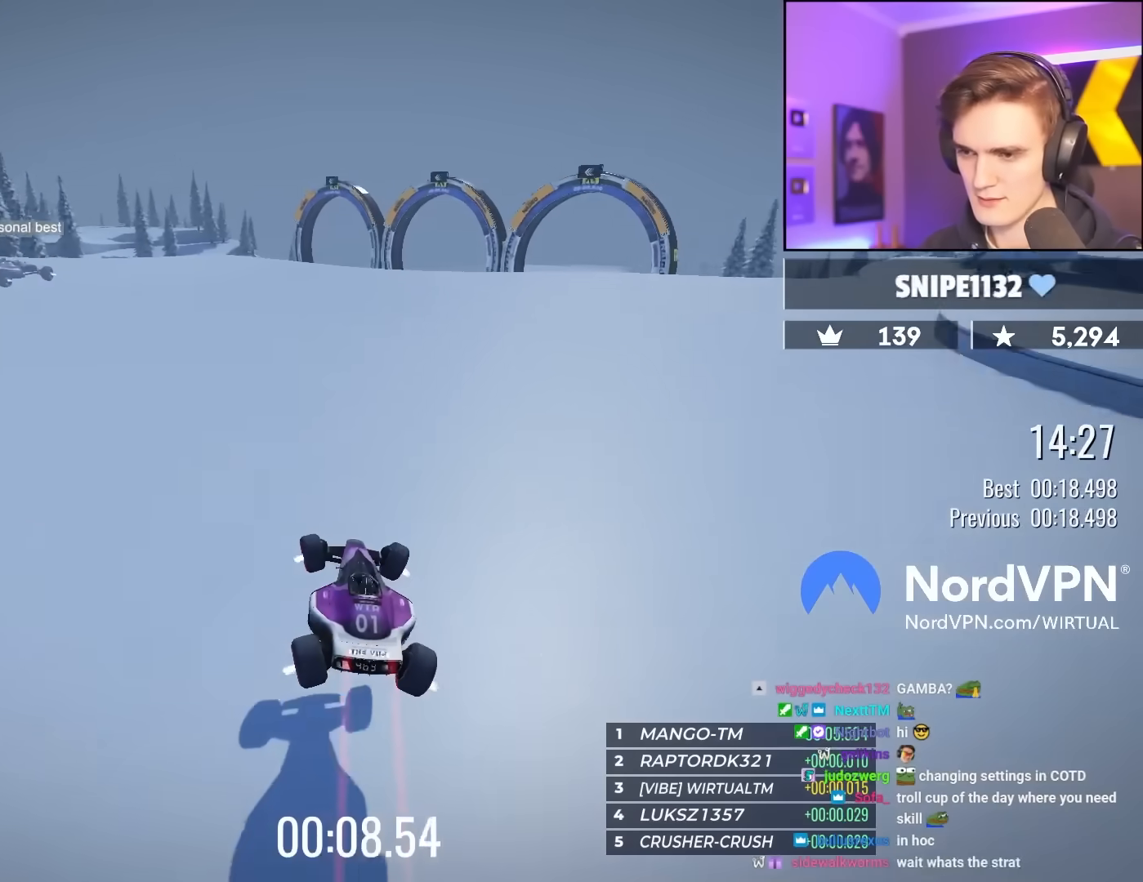
{"keys": ["up"], "events": [[67, "left", "down"], [167, "left", "up"], [300, "right", "down"], [450, "right", "up"]]}
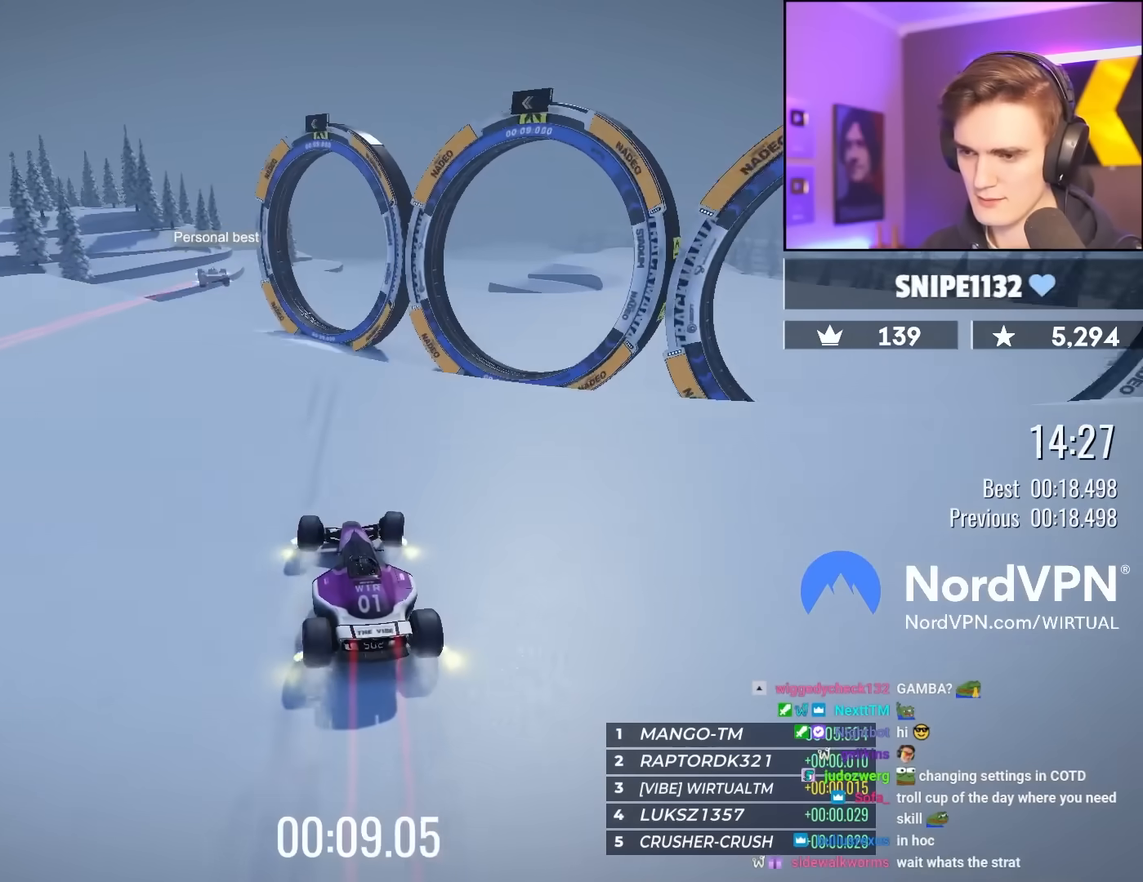
{"keys": ["up"], "events": [[133, "left", "down"], [233, "left", "up"]]}
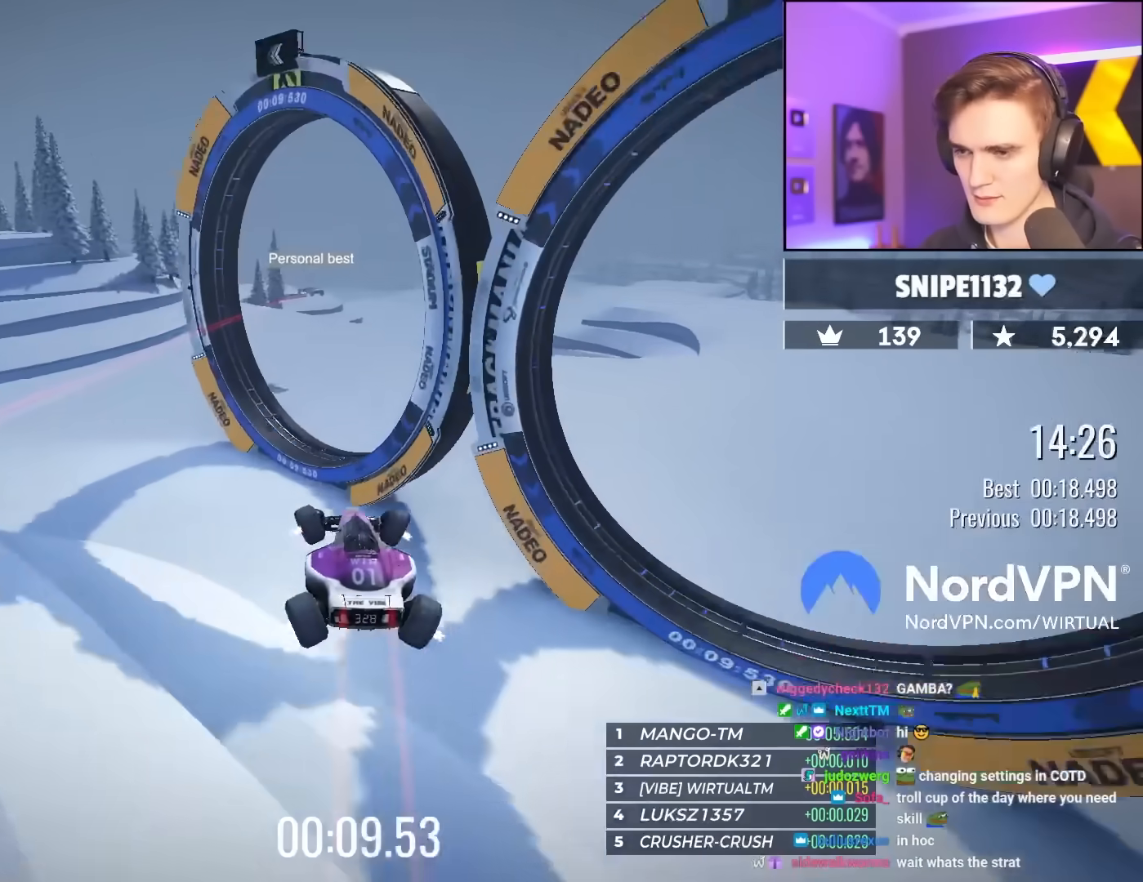
{"keys": ["up"], "events": []}
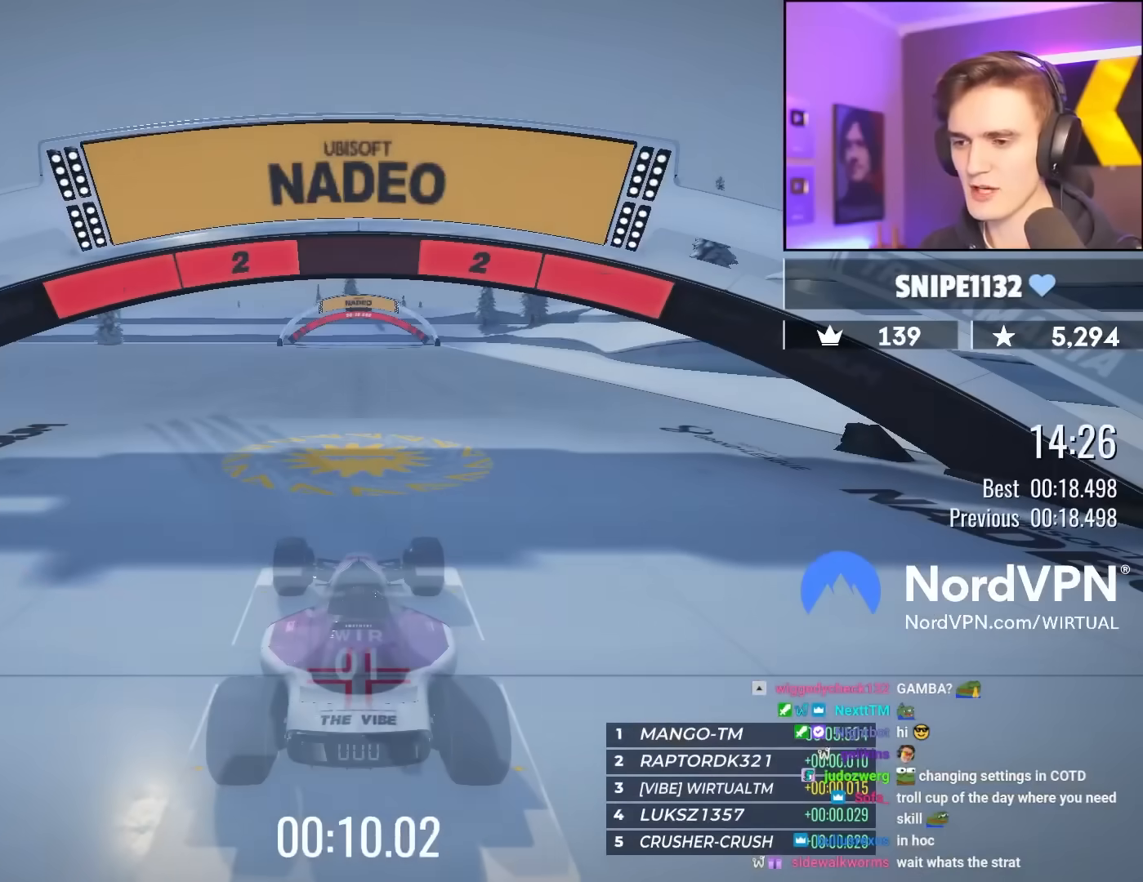
{"keys": ["left", "up"], "events": [[400, "left", "down"]]}
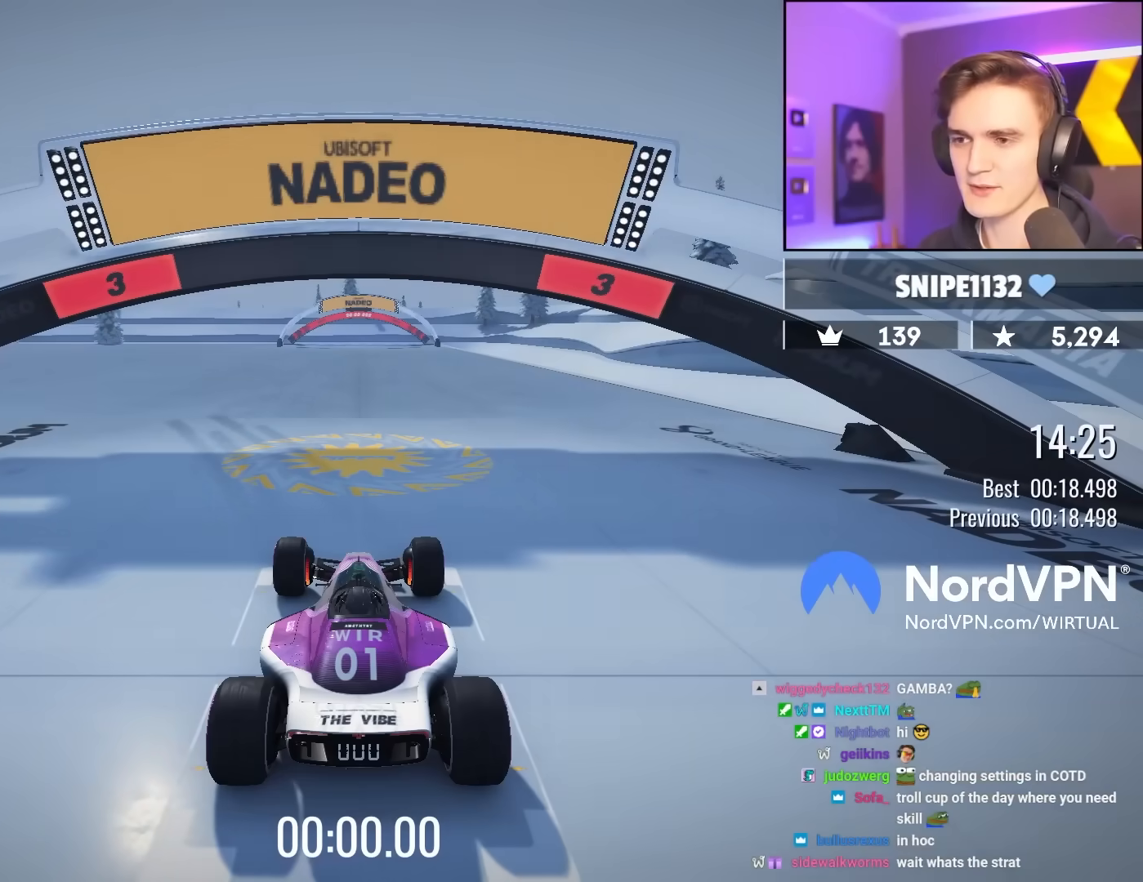
{"keys": ["left", "up"], "events": []}
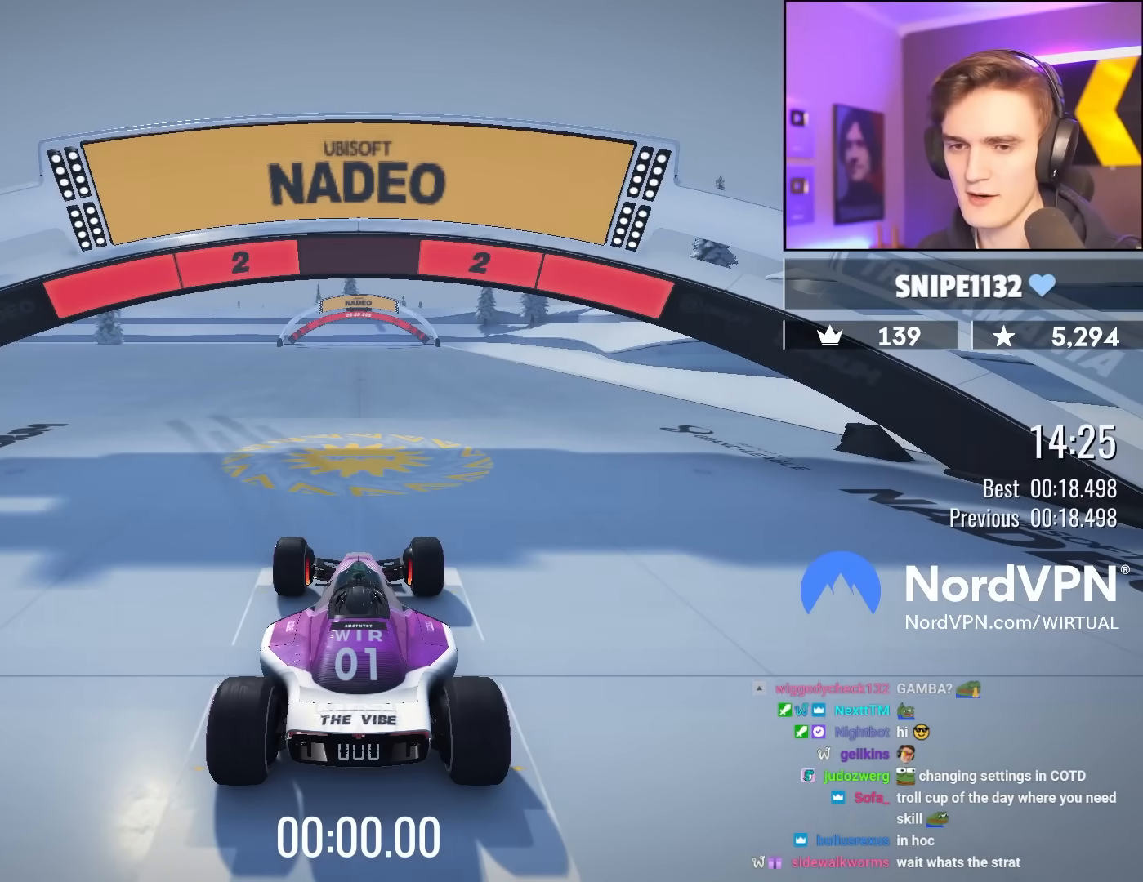
{"keys": ["left", "up"], "events": []}
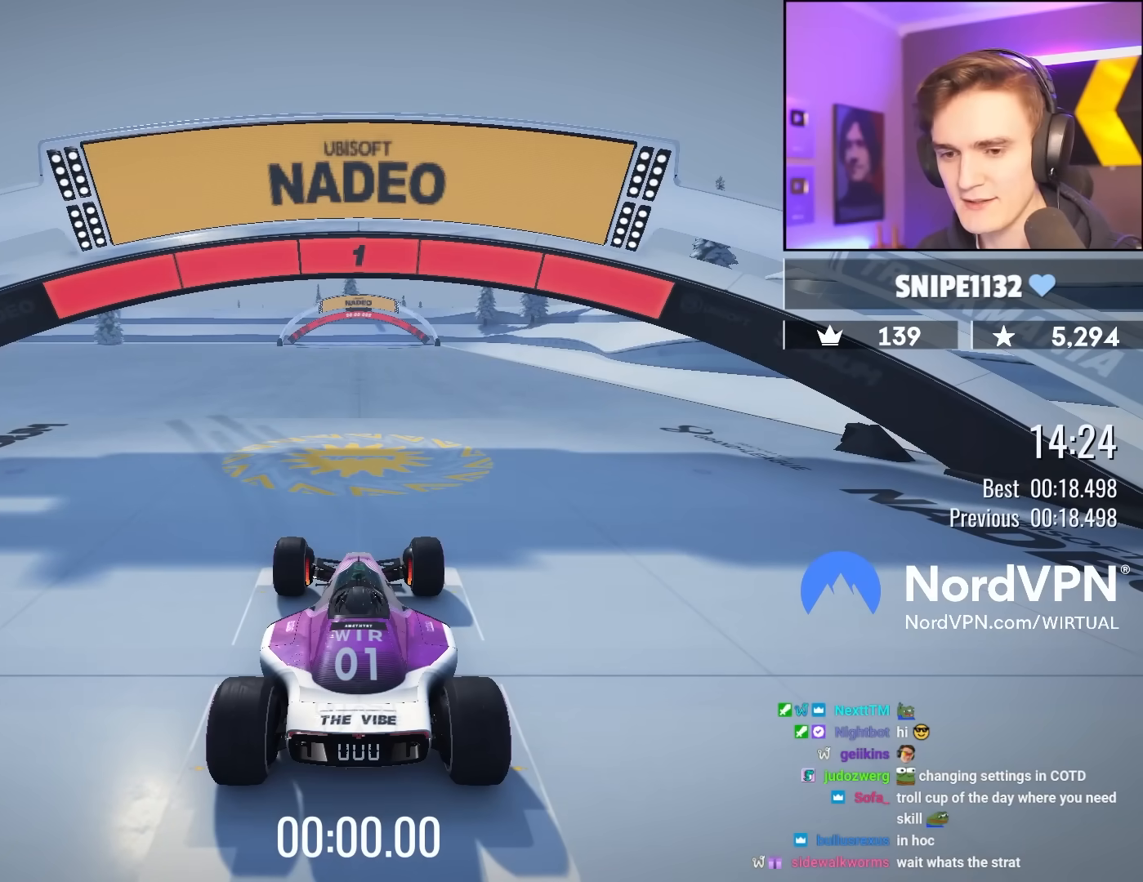
{"keys": ["left", "up"], "events": []}
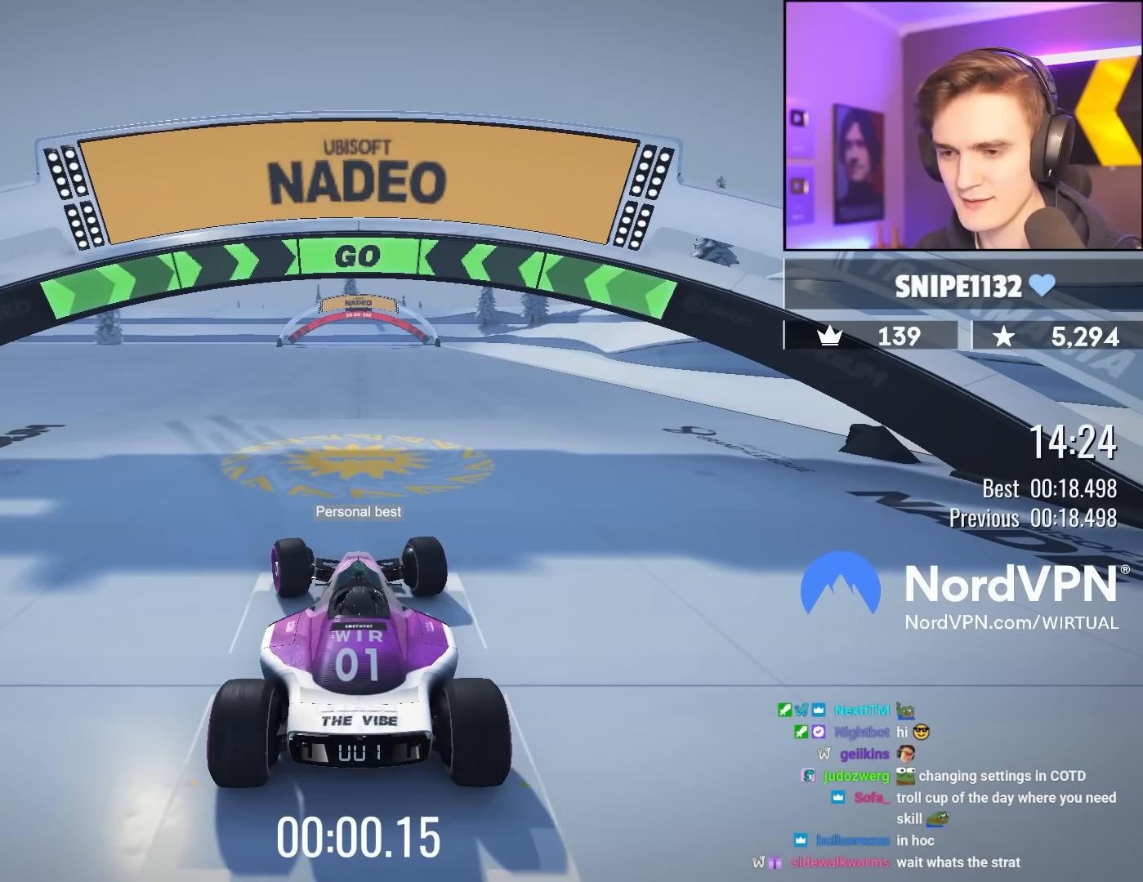
{"keys": ["up"], "events": [[267, "left", "up"]]}
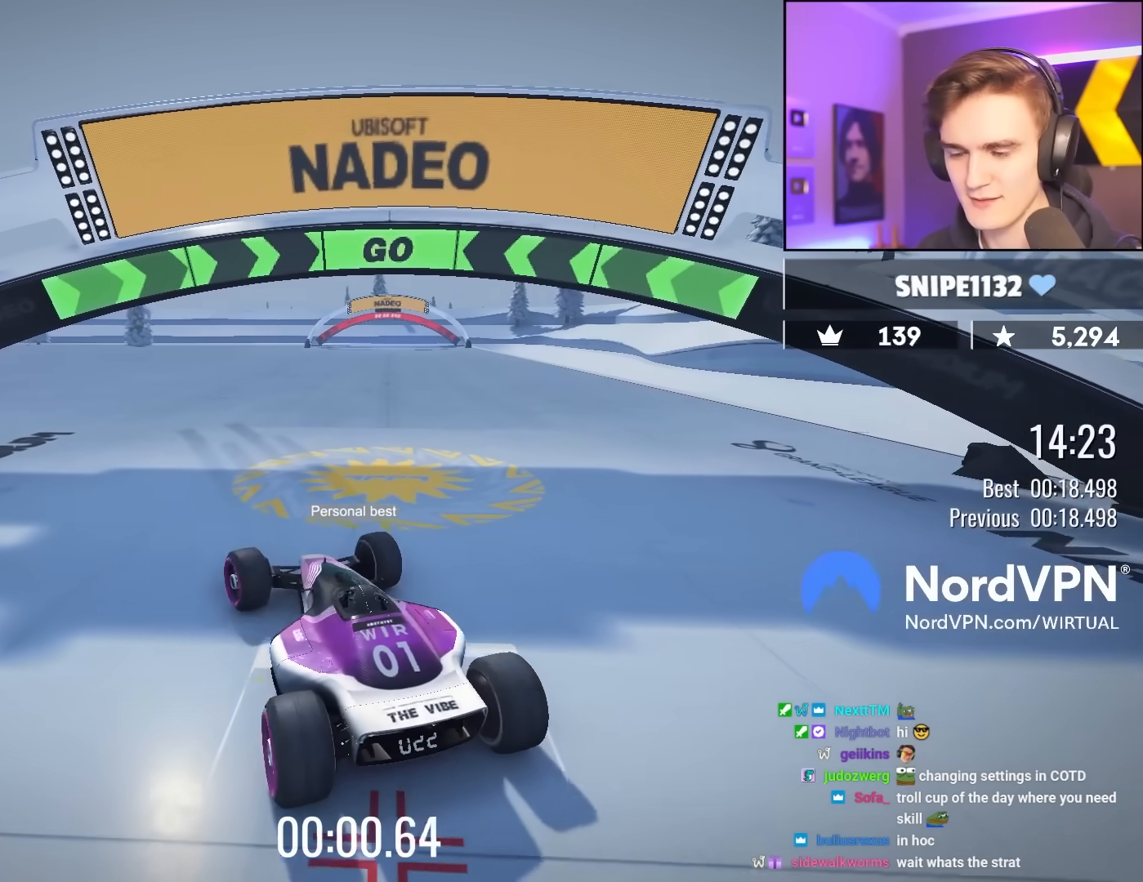
{"keys": ["up"], "events": [[100, "right", "down"], [200, "right", "up"]]}
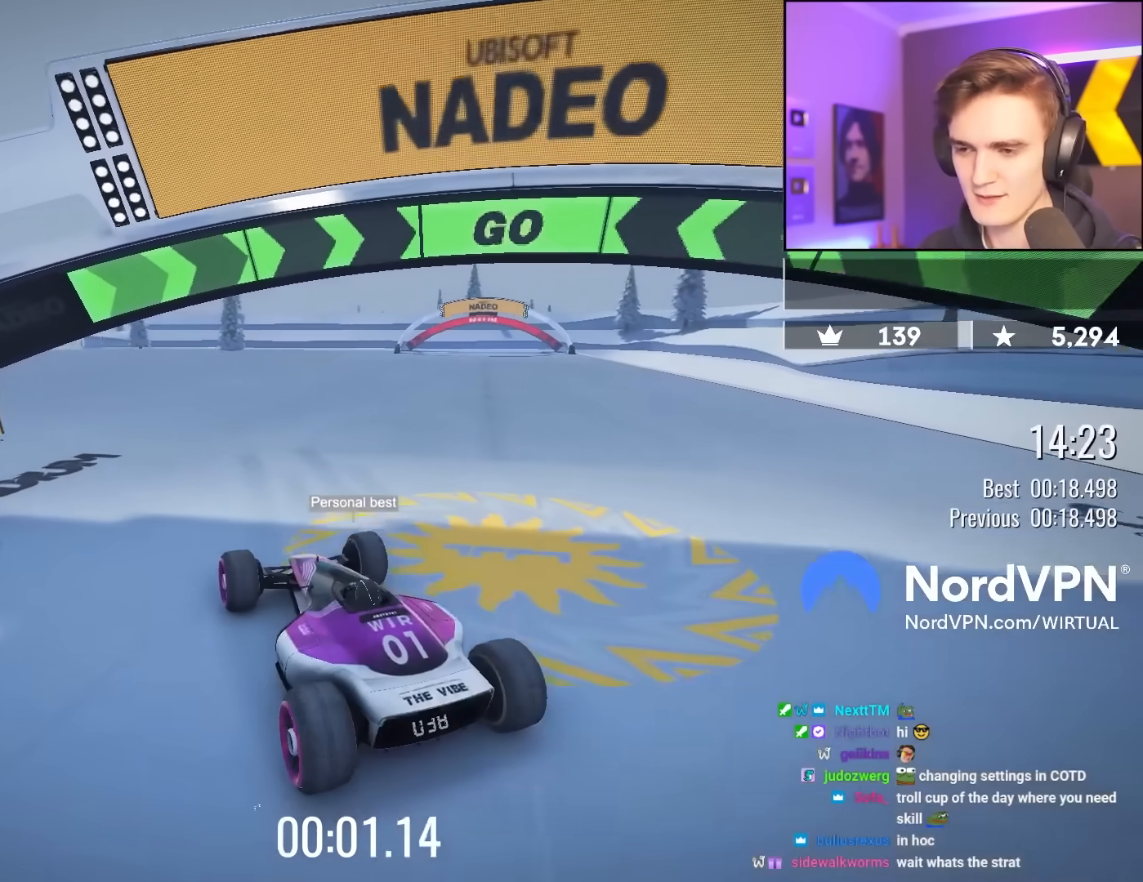
{"keys": ["up"], "events": []}
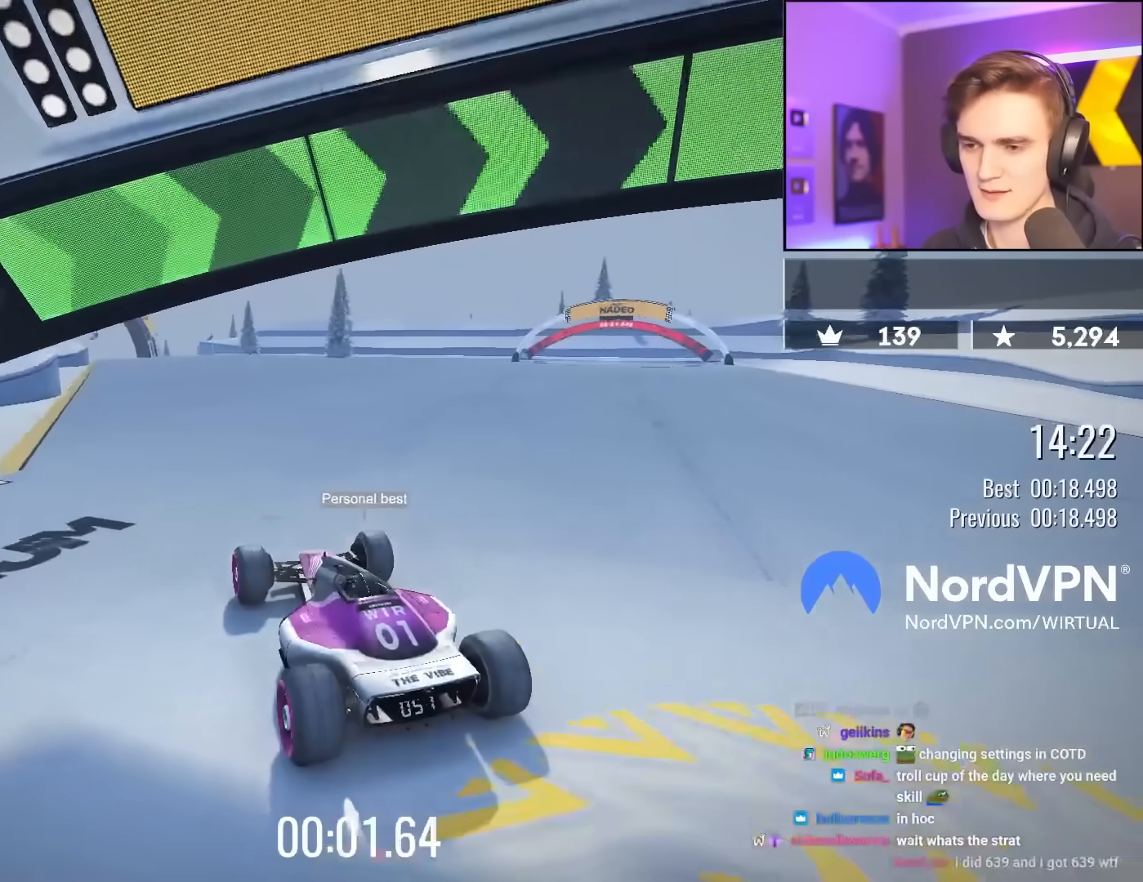
{"keys": ["up"], "events": []}
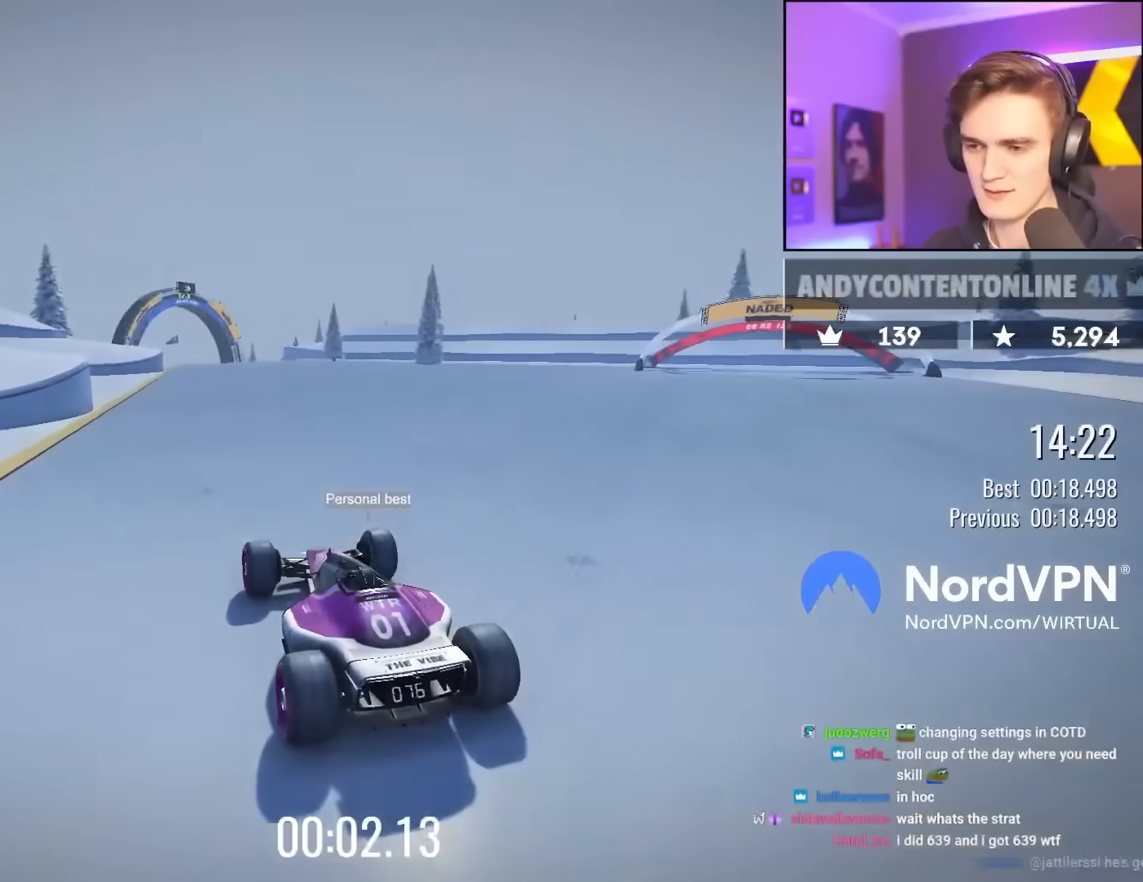
{"keys": ["up"], "events": []}
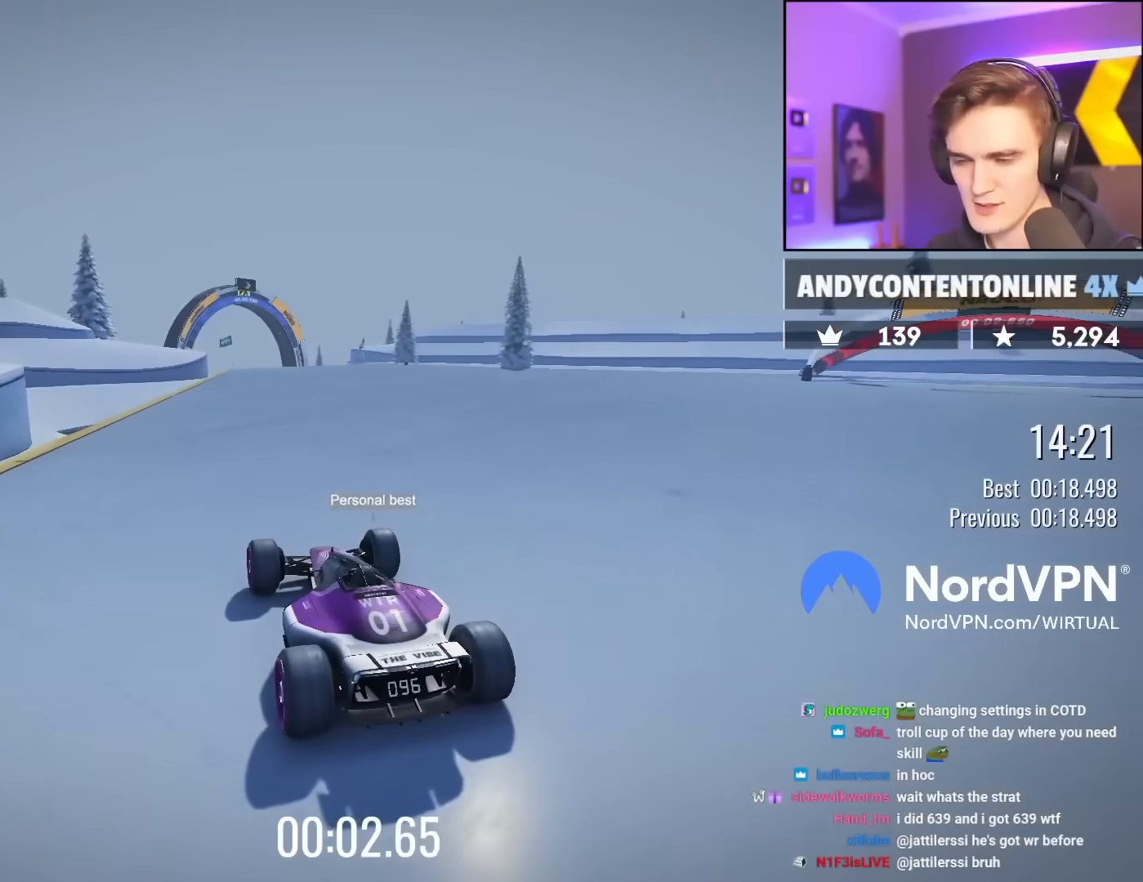
{"keys": ["up"], "events": []}
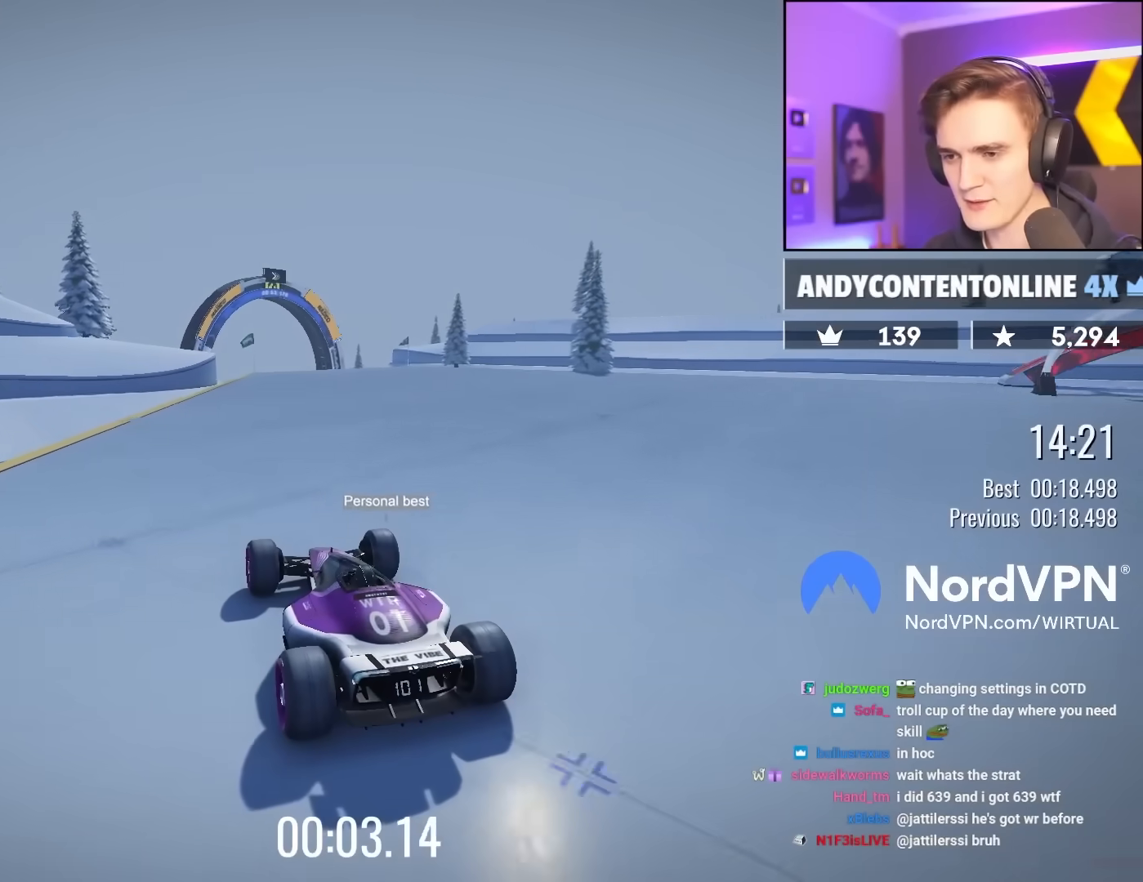
{"keys": ["up"], "events": []}
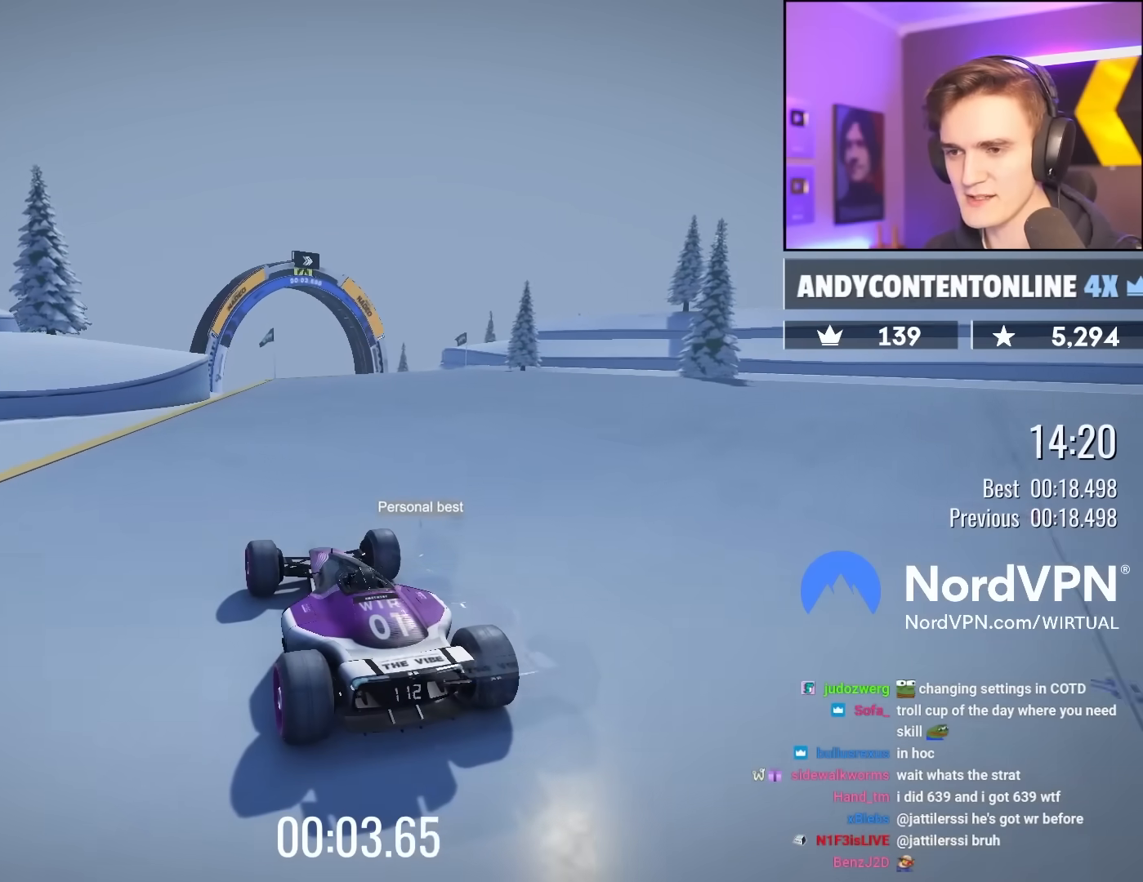
{"keys": ["up"], "events": []}
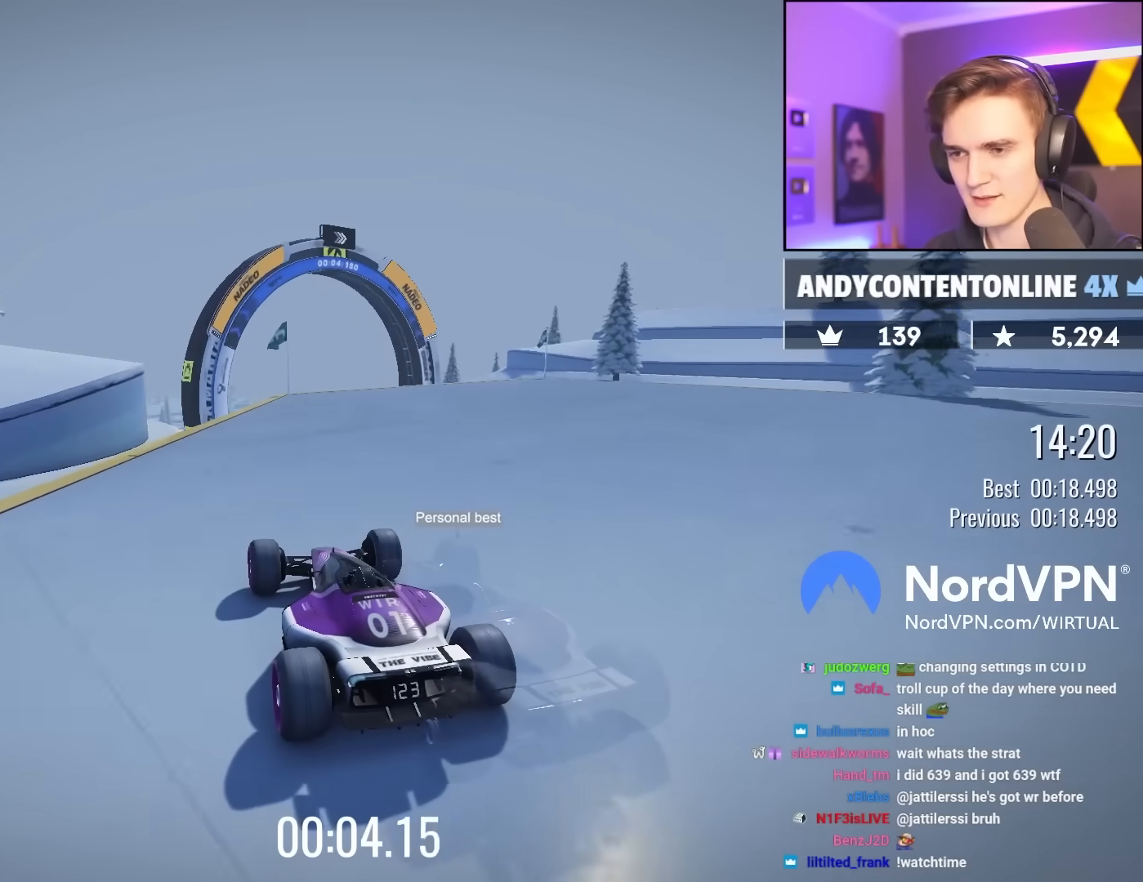
{"keys": ["left", "up"], "events": [[450, "left", "down"]]}
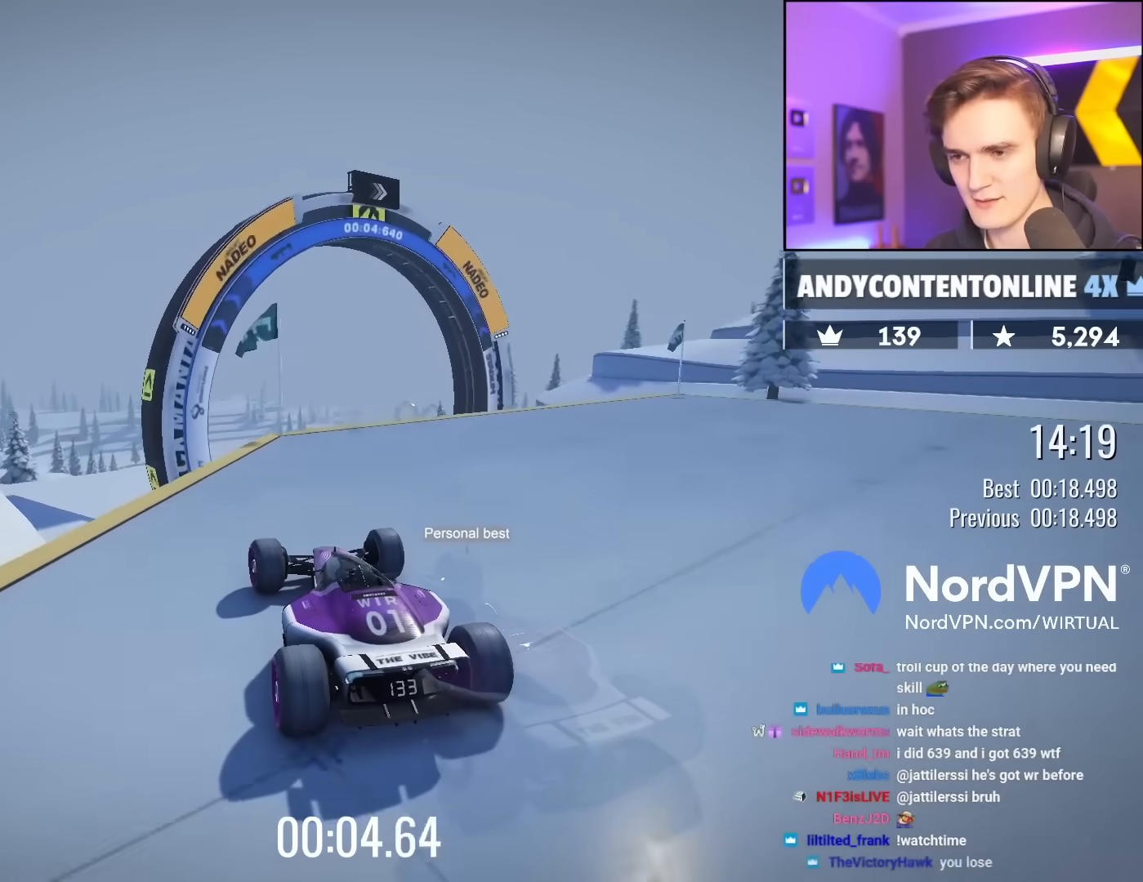
{"keys": ["brake", "up"], "events": [[33, "left", "up"], [183, "right", "down"], [267, "right", "up"], [367, "right", "down"], [467, "brake", "down"], [467, "right", "up"]]}